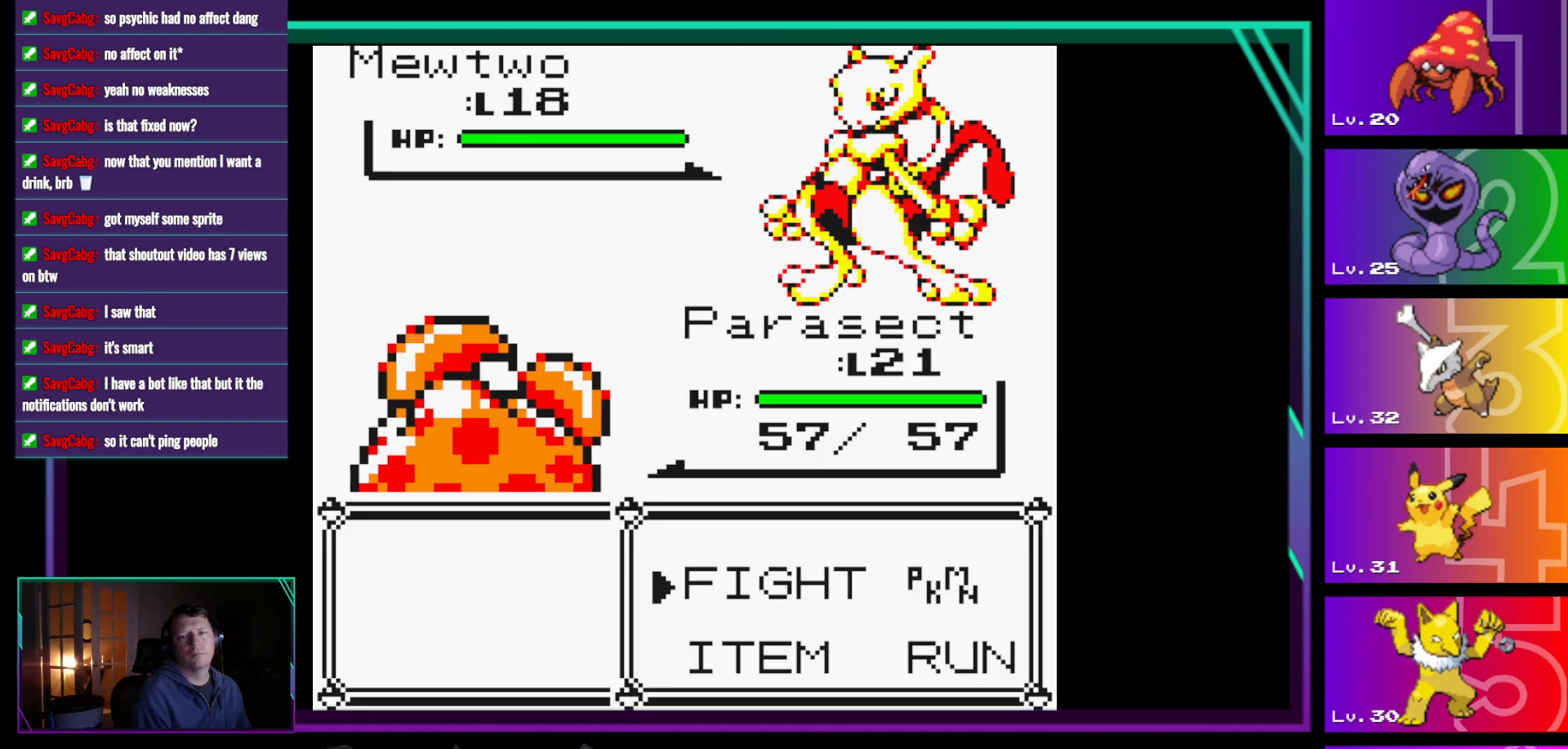
Gameplay with a controller (Nintendo layout); each line is a JSON object with the inputs held at the frame after it. "events" lists button and stick changes between this image and that frame as [ms after this image, input, new state], when the widget could be followed in between. Not read: L3 R3.
{"buttons": [], "events": []}
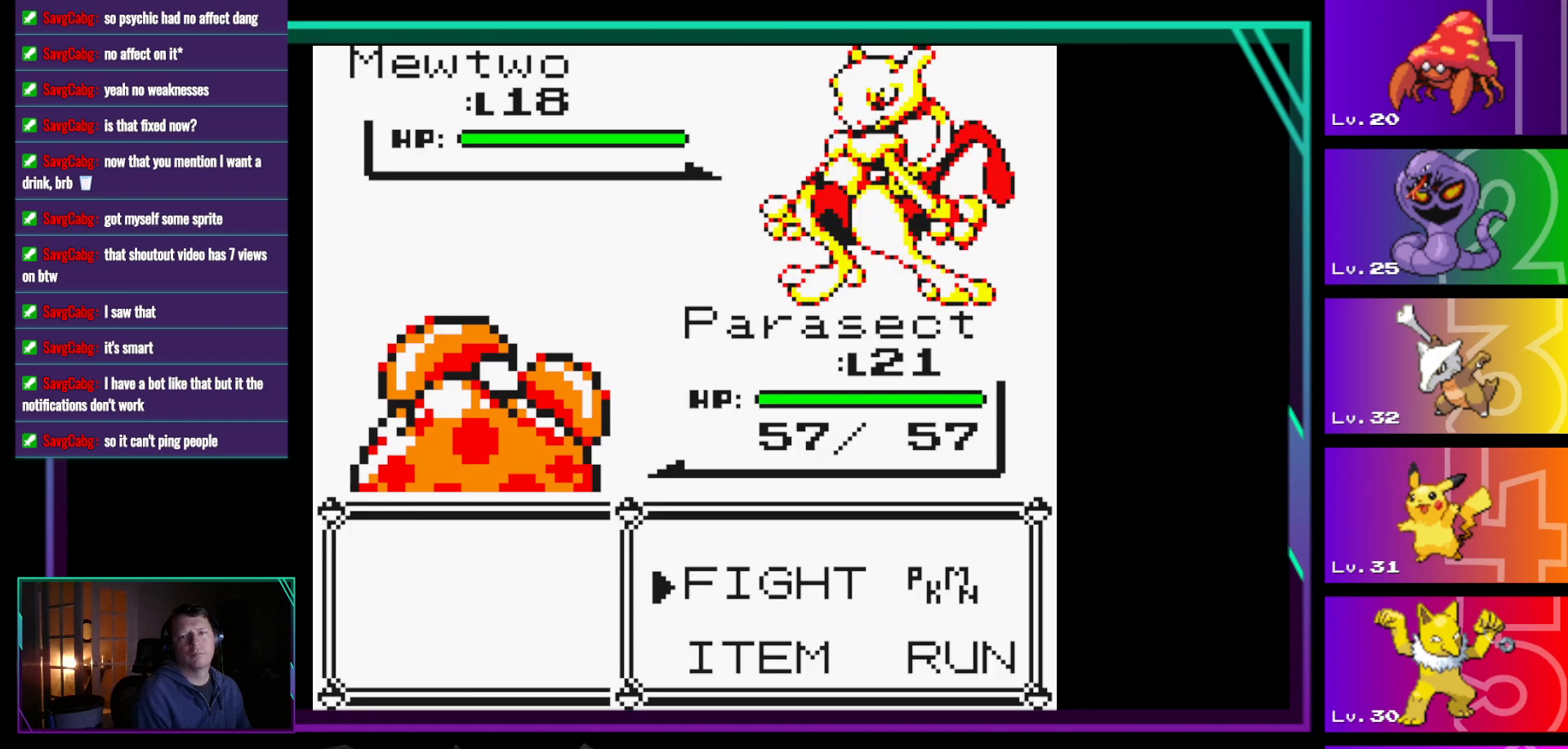
{"buttons": ["A"], "events": [[500, "A", "down"]]}
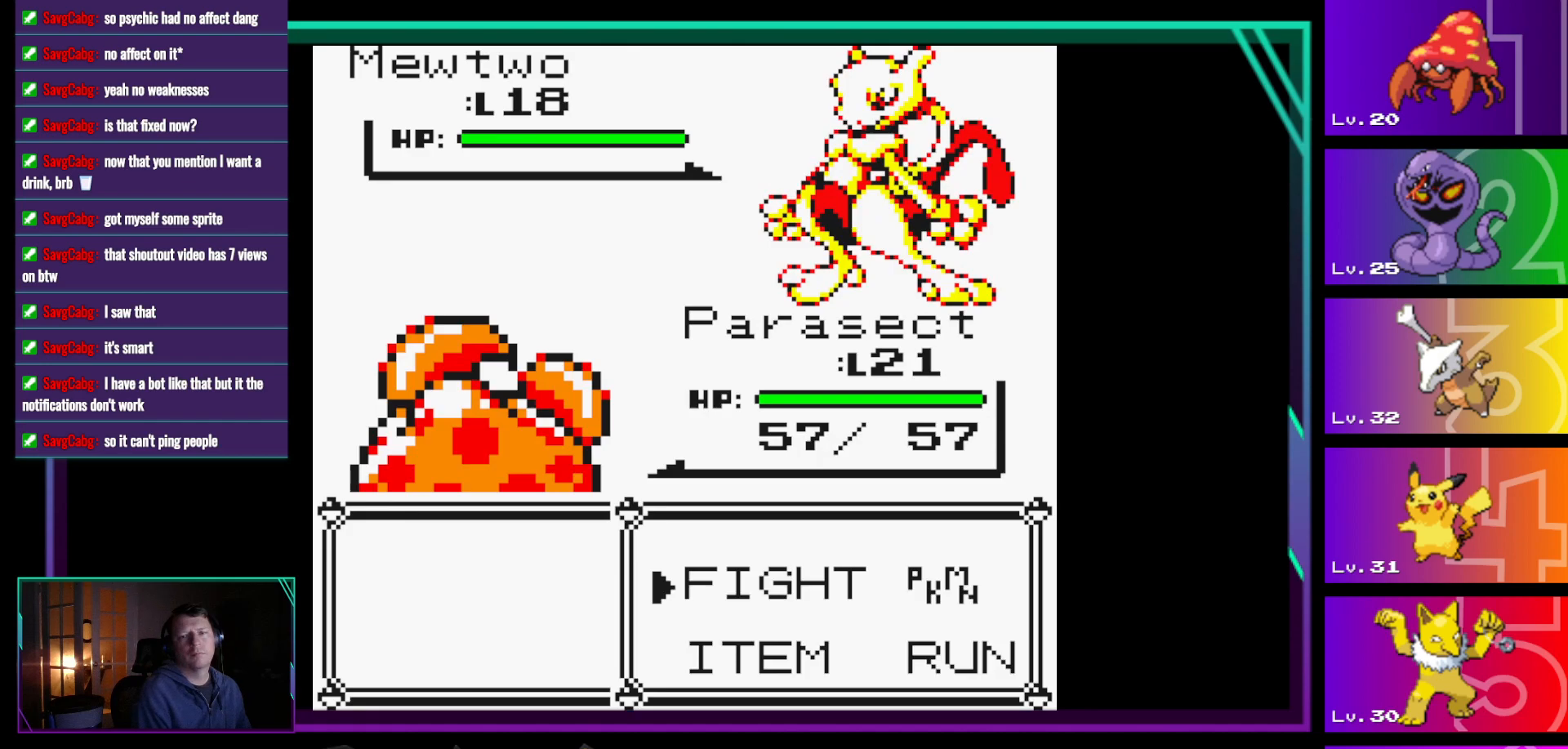
{"buttons": [], "events": [[83, "A", "up"]]}
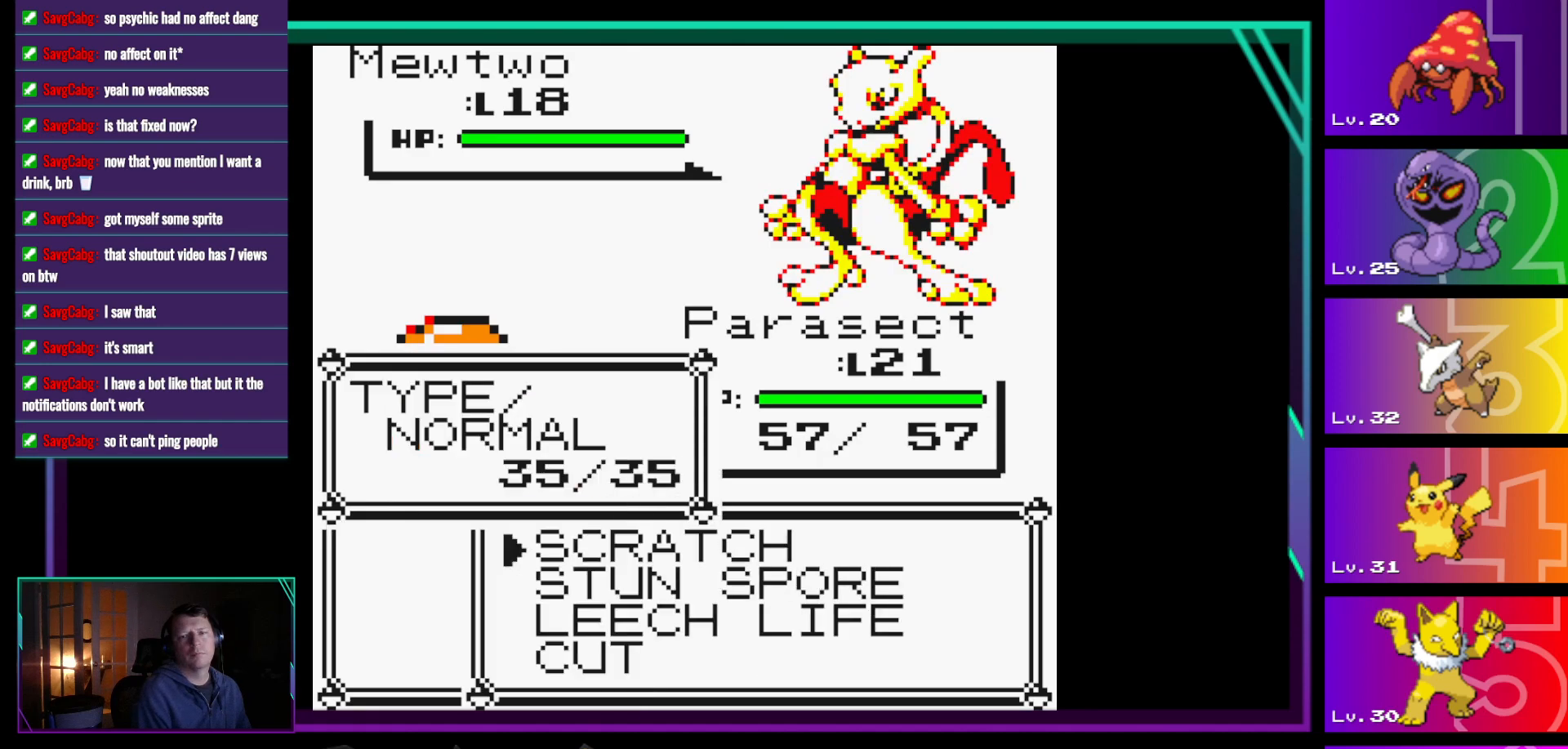
{"buttons": [], "events": []}
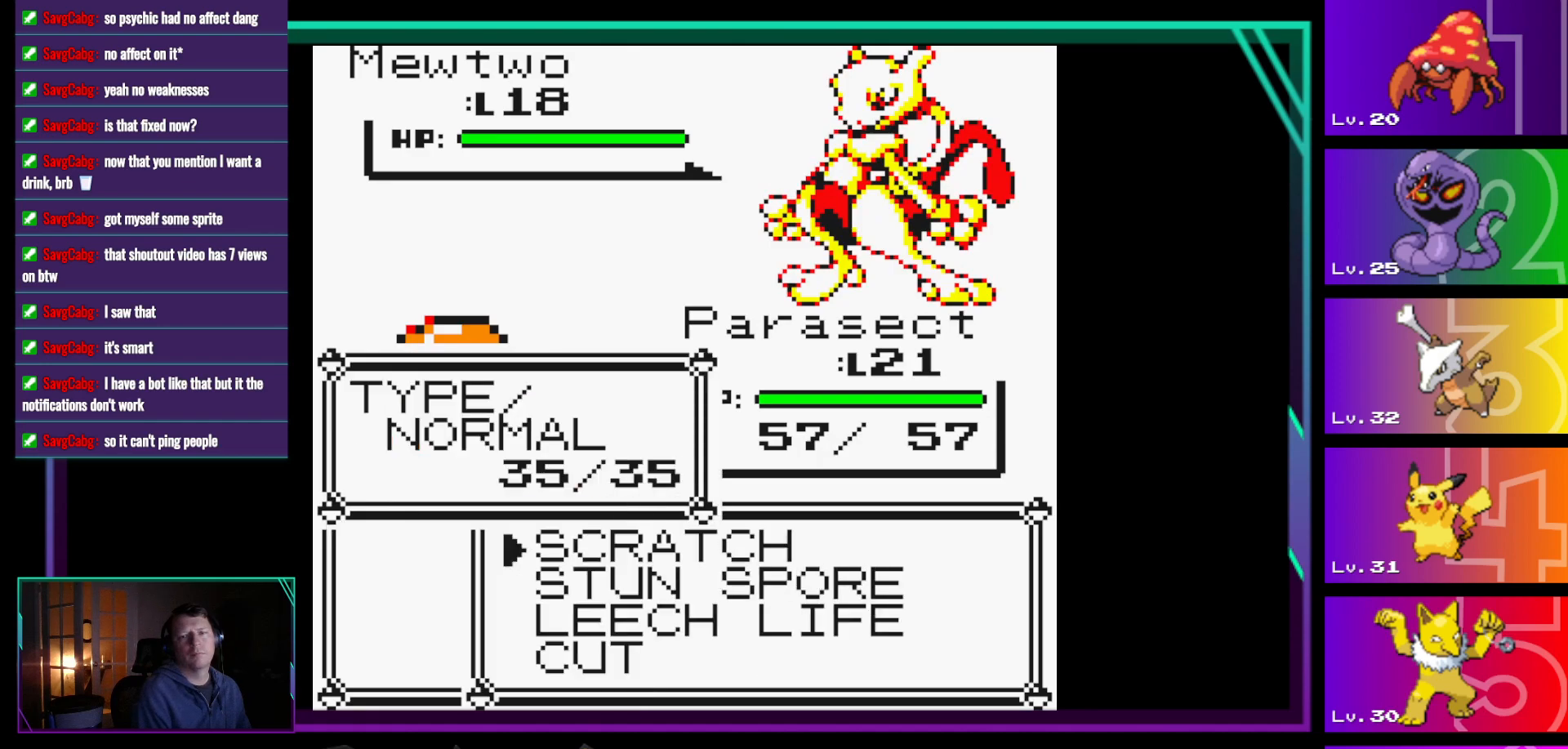
{"buttons": ["DPAD_DOWN"], "events": [[450, "DPAD_DOWN", "down"]]}
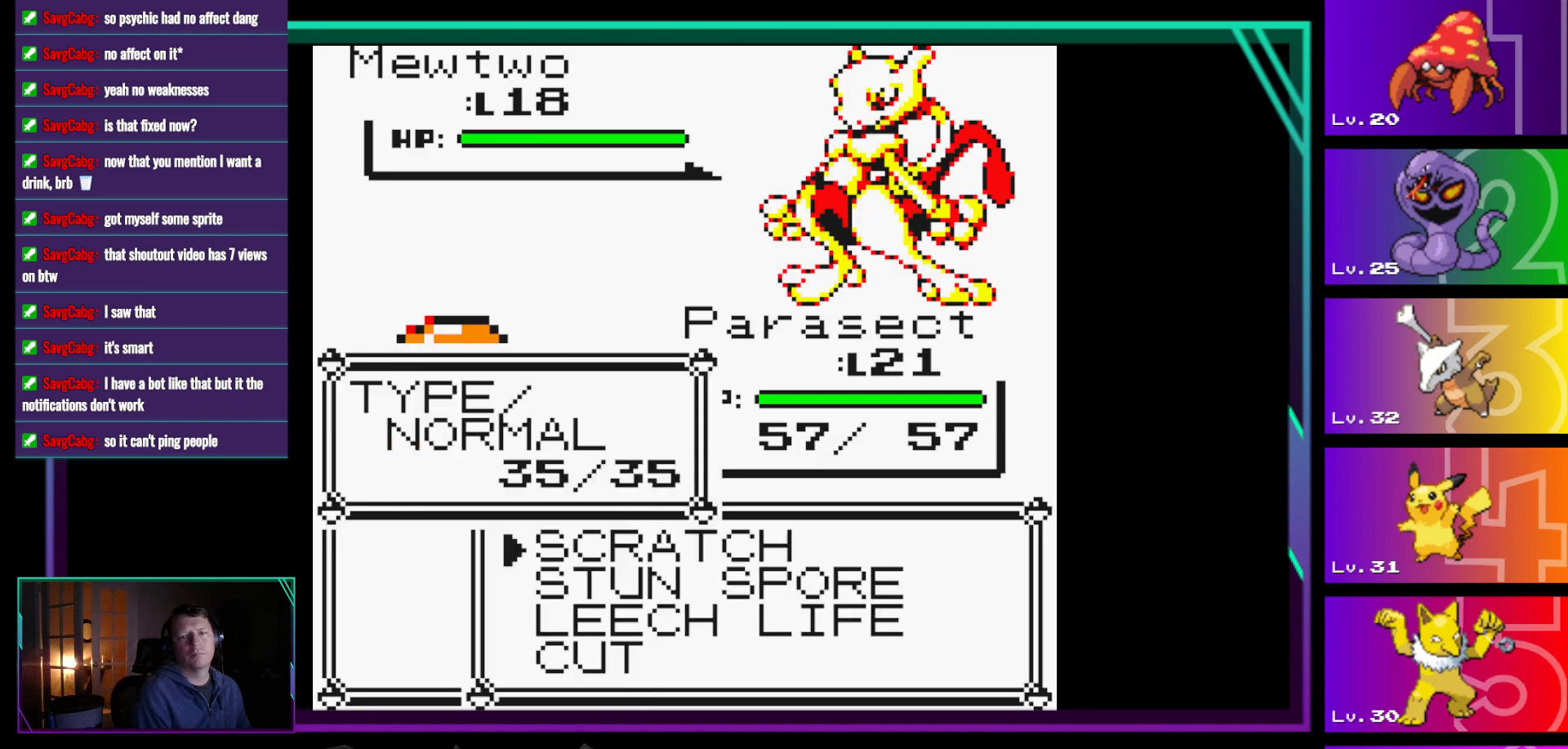
{"buttons": [], "events": [[50, "DPAD_DOWN", "up"], [267, "DPAD_DOWN", "down"], [367, "DPAD_DOWN", "up"]]}
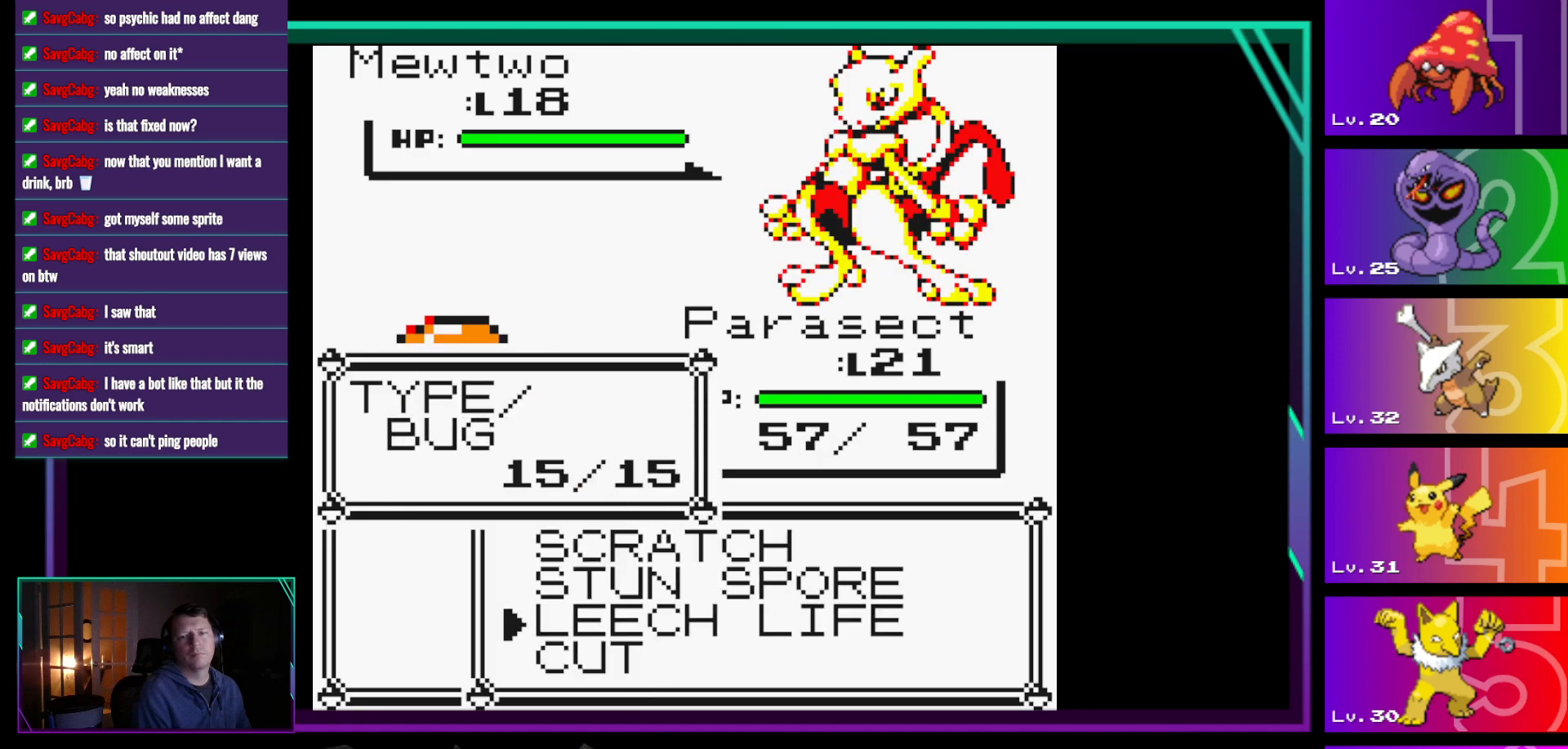
{"buttons": [], "events": [[300, "A", "down"], [483, "A", "up"]]}
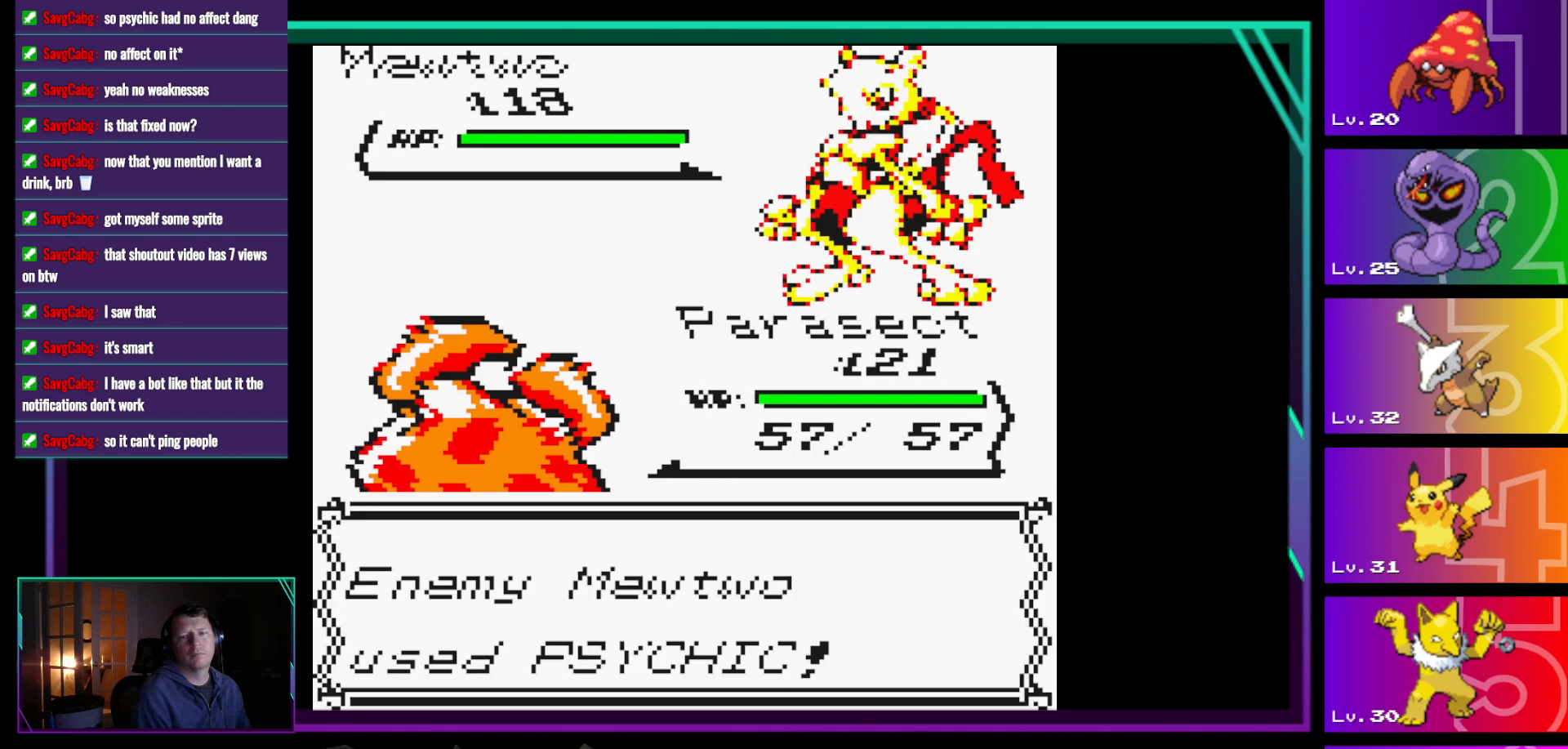
{"buttons": [], "events": []}
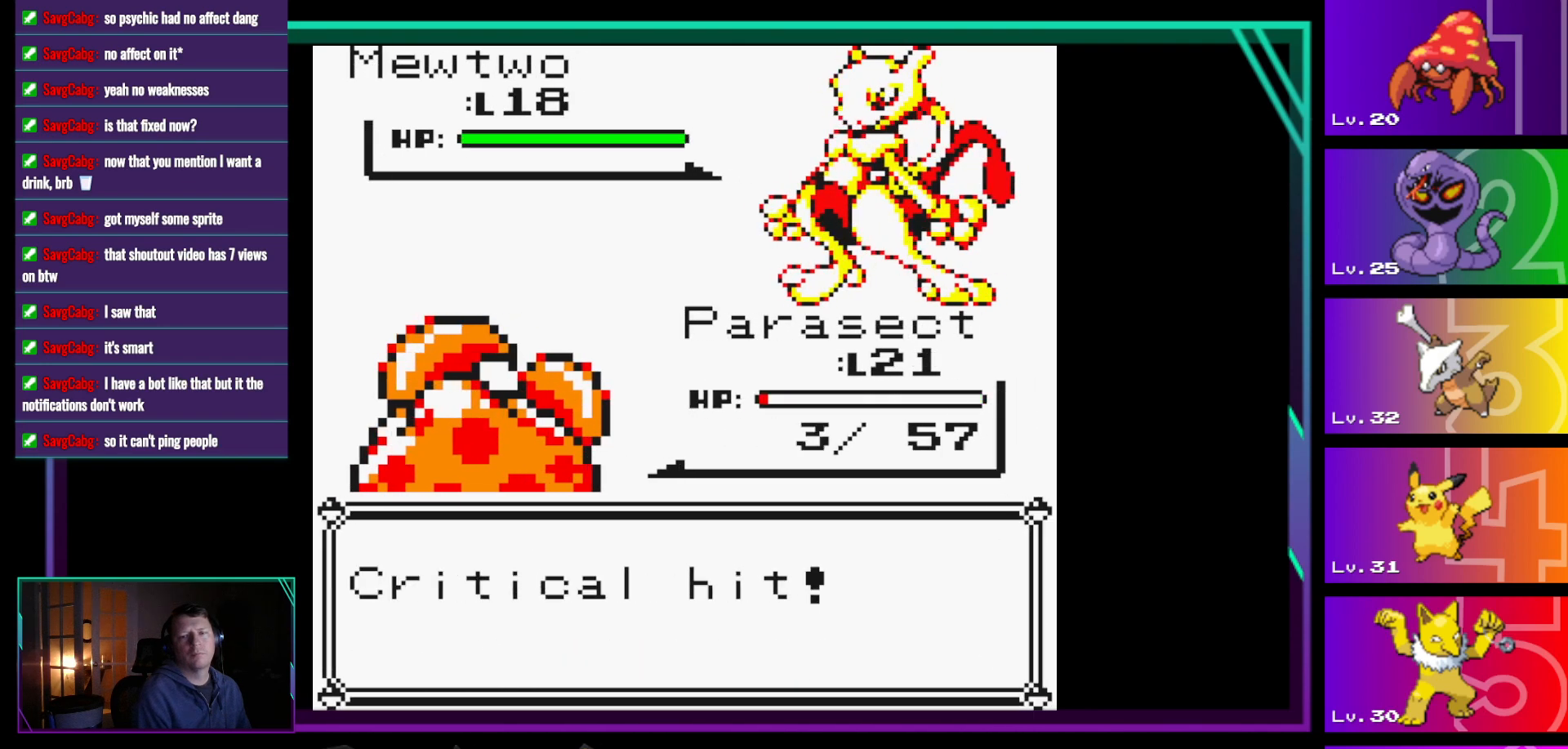
{"buttons": [], "events": []}
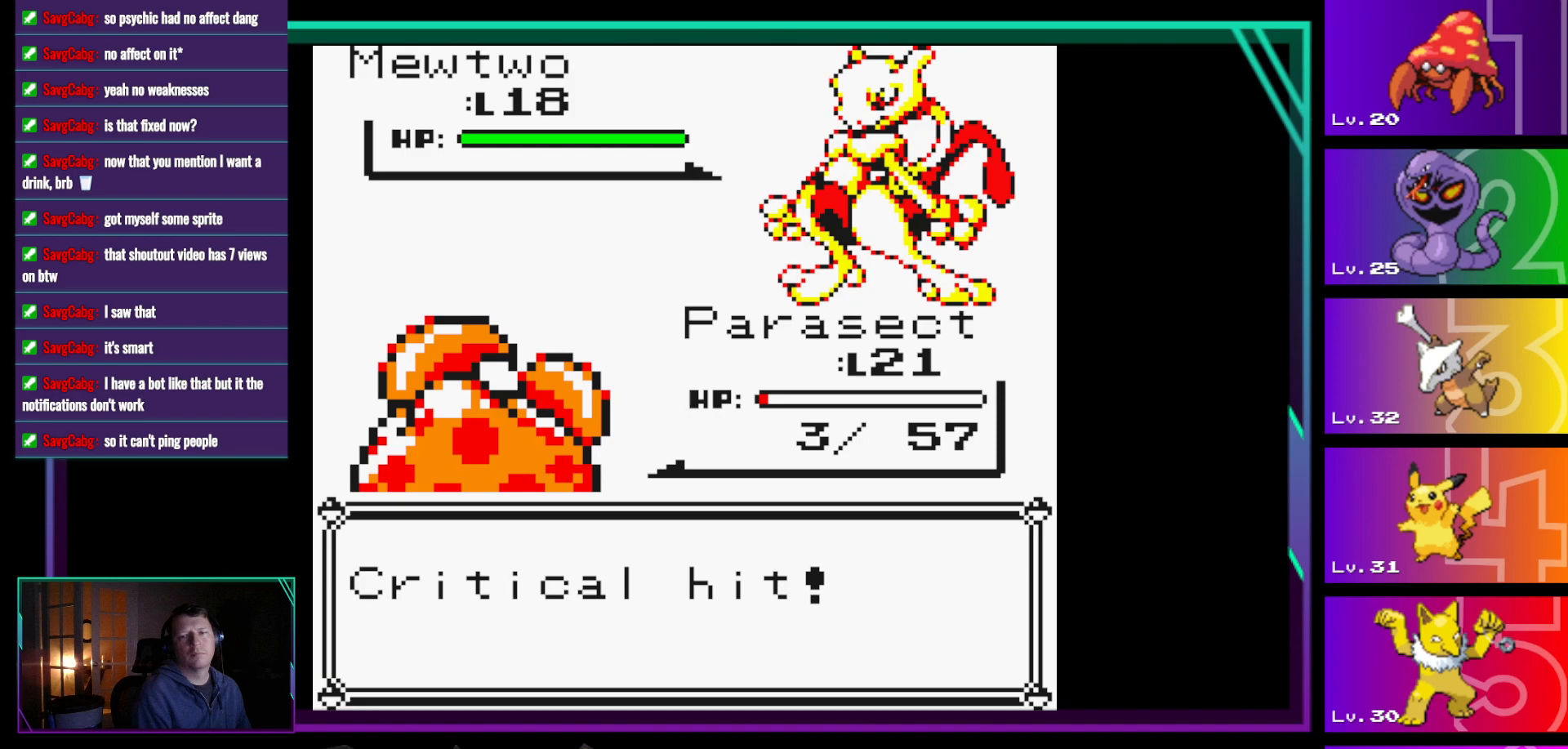
{"buttons": [], "events": [[150, "A", "down"], [250, "A", "up"]]}
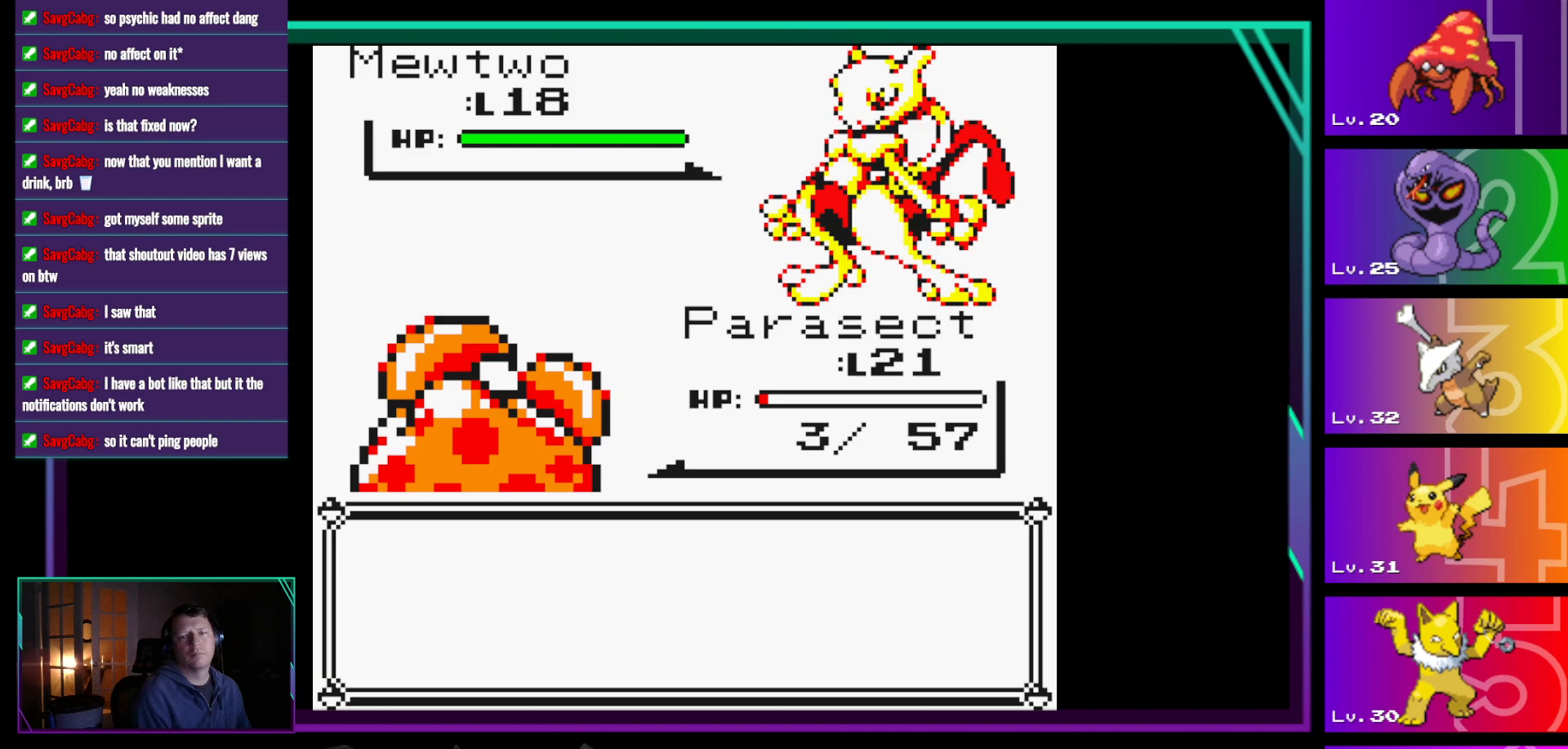
{"buttons": [], "events": []}
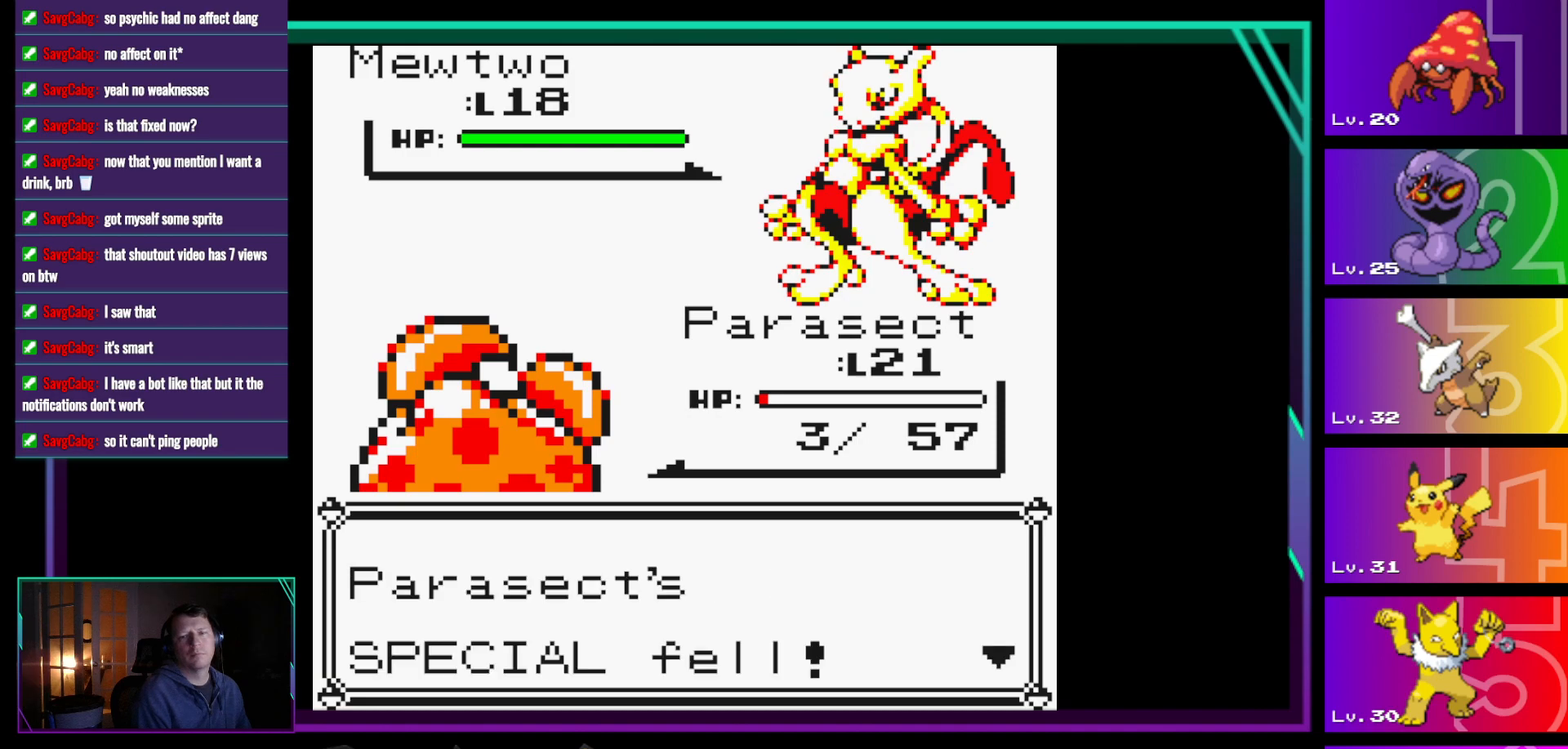
{"buttons": [], "events": [[283, "A", "down"], [417, "A", "up"]]}
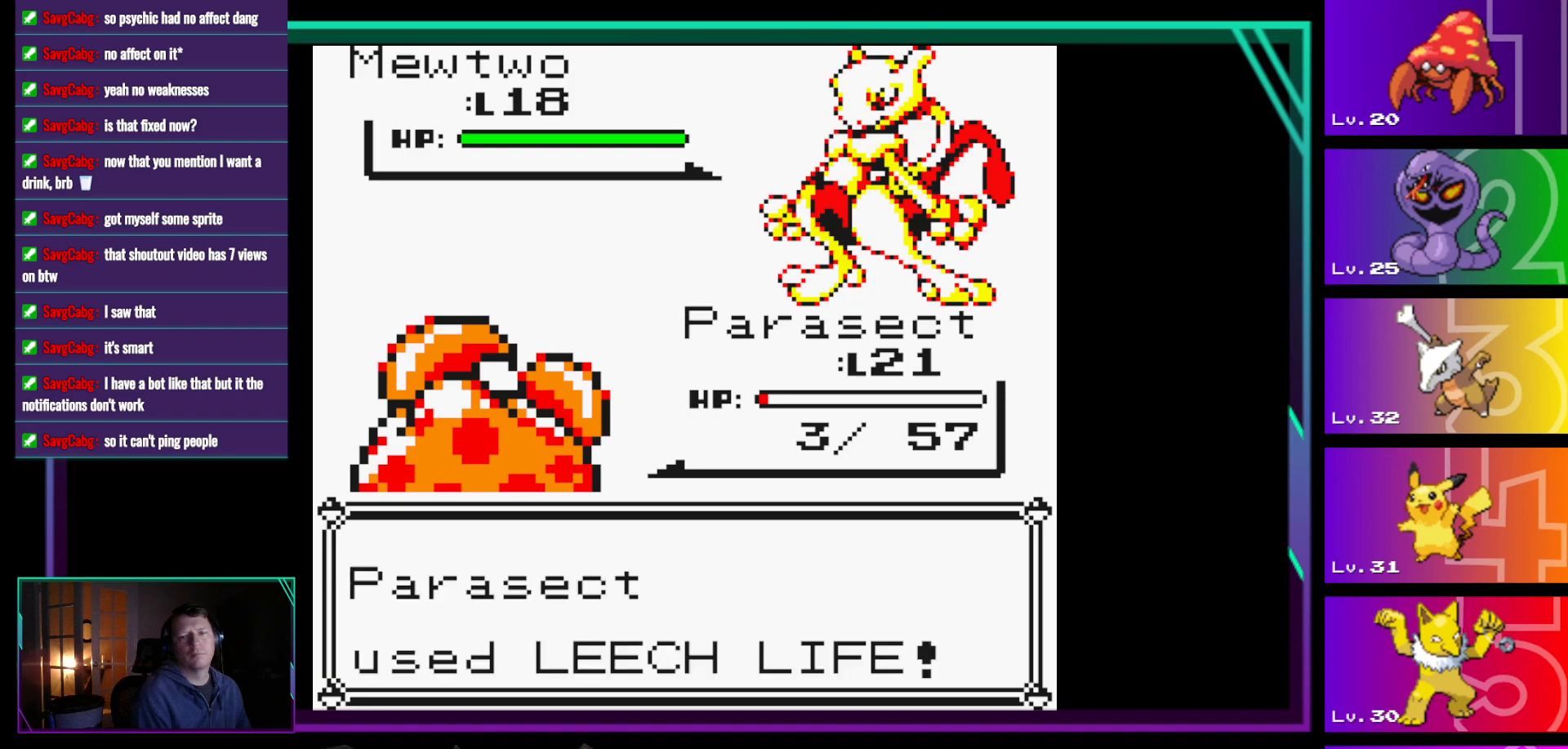
{"buttons": [], "events": []}
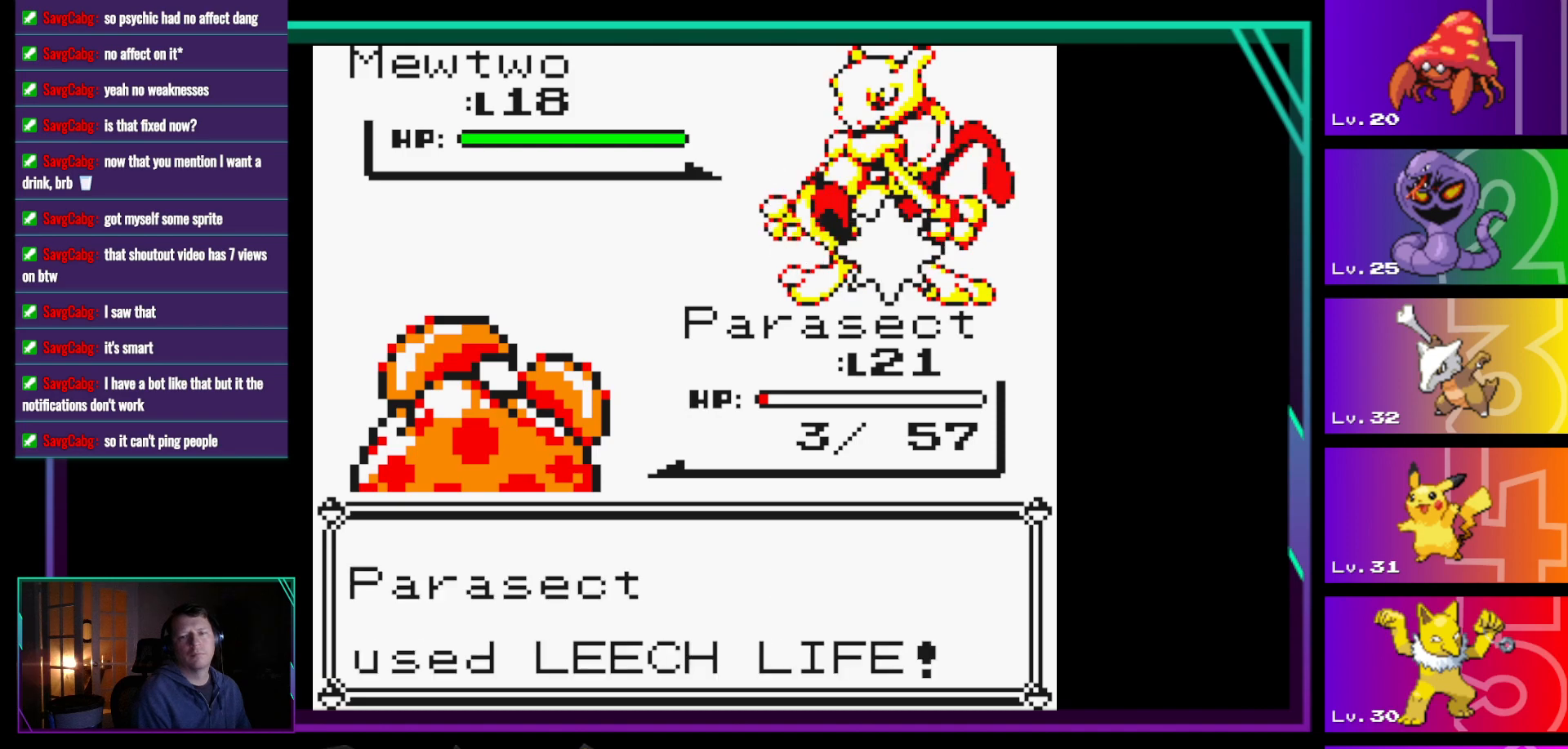
{"buttons": [], "events": []}
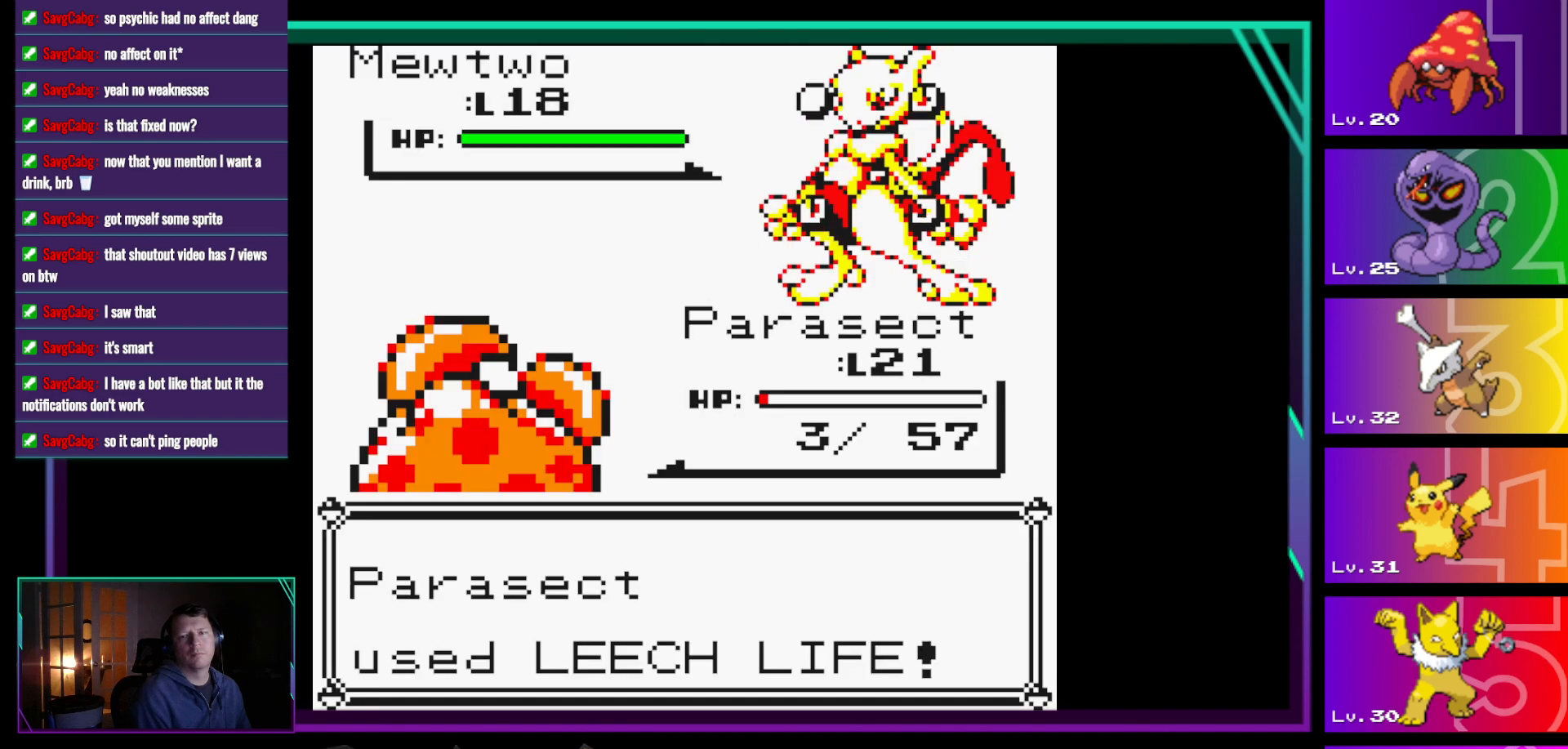
{"buttons": [], "events": []}
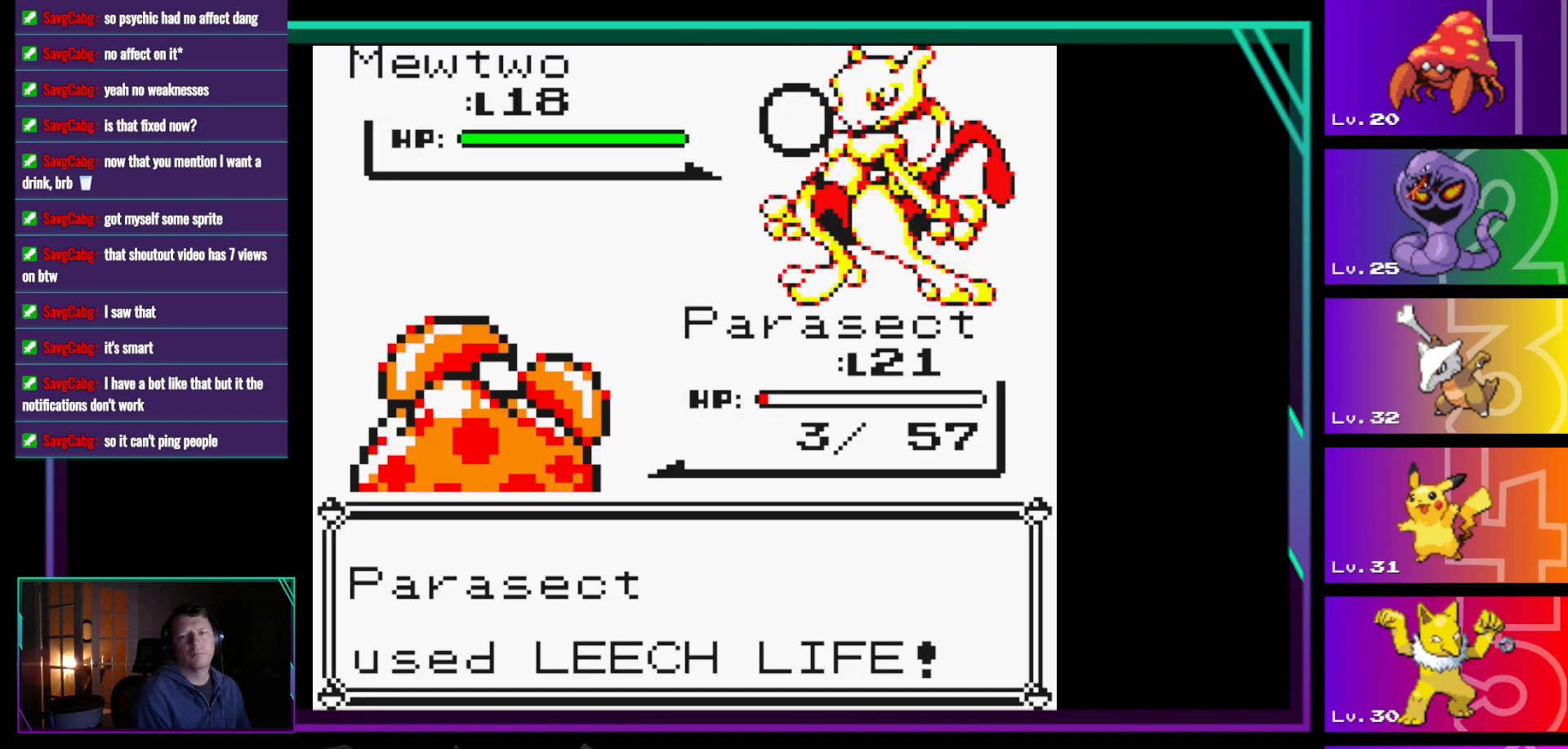
{"buttons": [], "events": []}
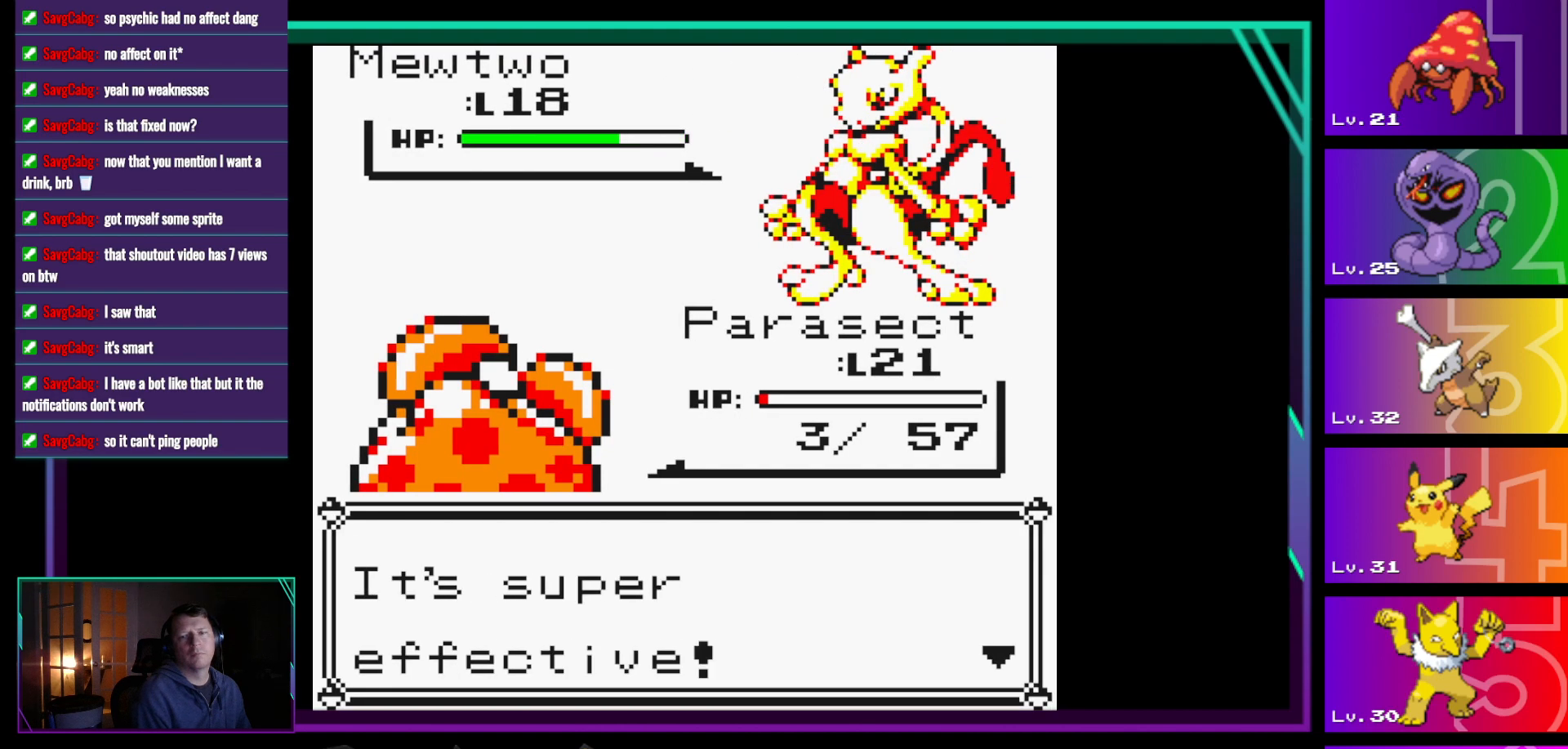
{"buttons": [], "events": [[300, "A", "down"], [400, "A", "up"]]}
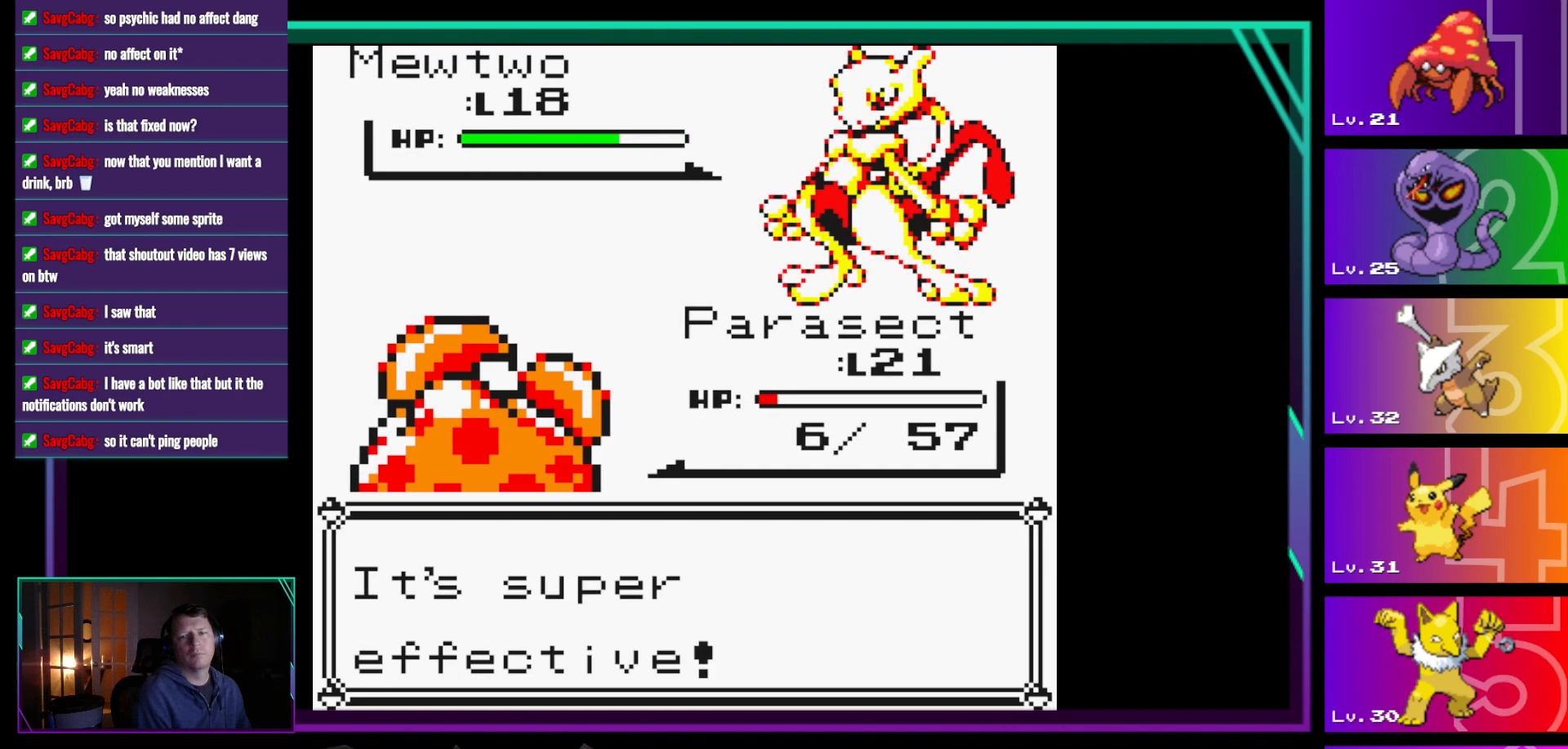
{"buttons": [], "events": []}
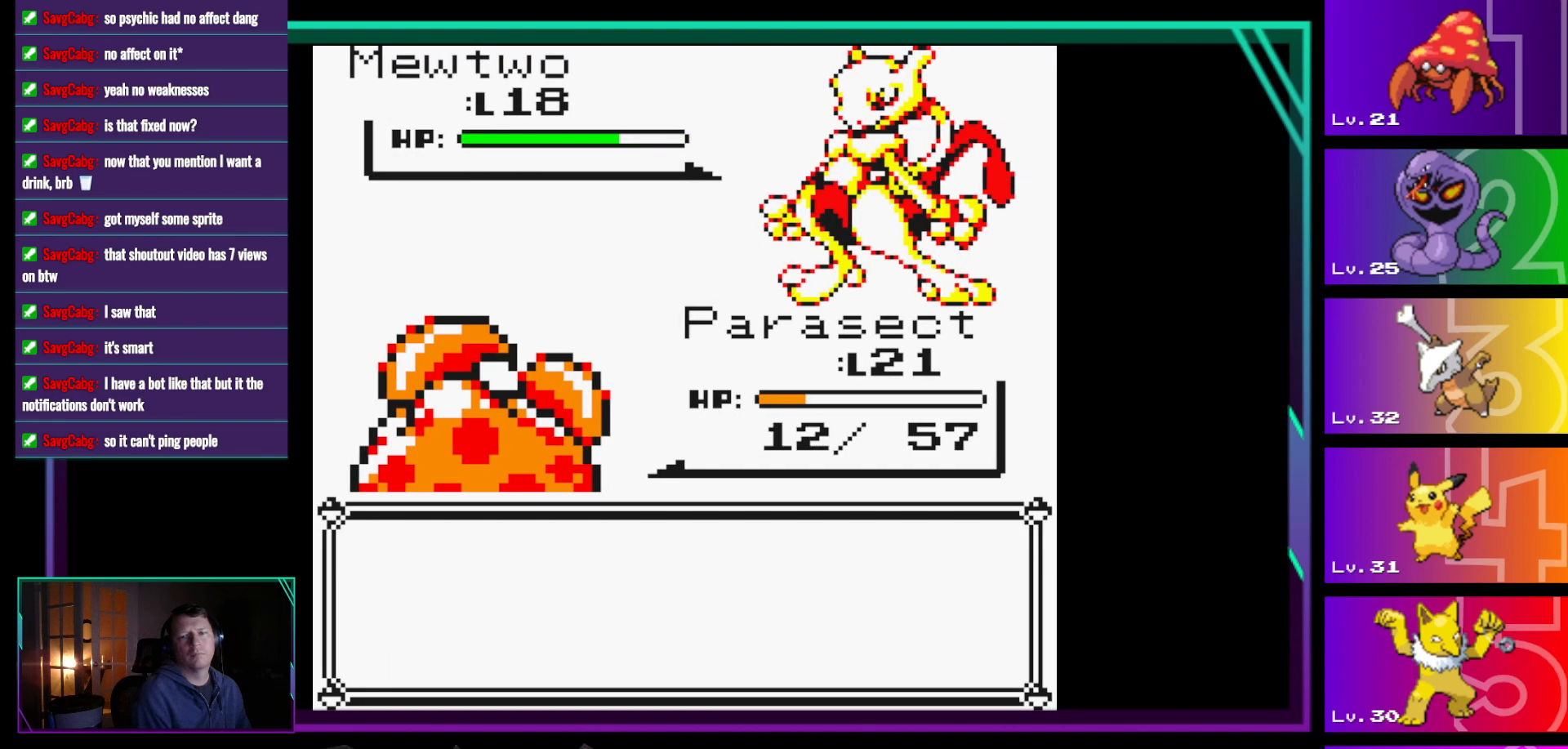
{"buttons": [], "events": []}
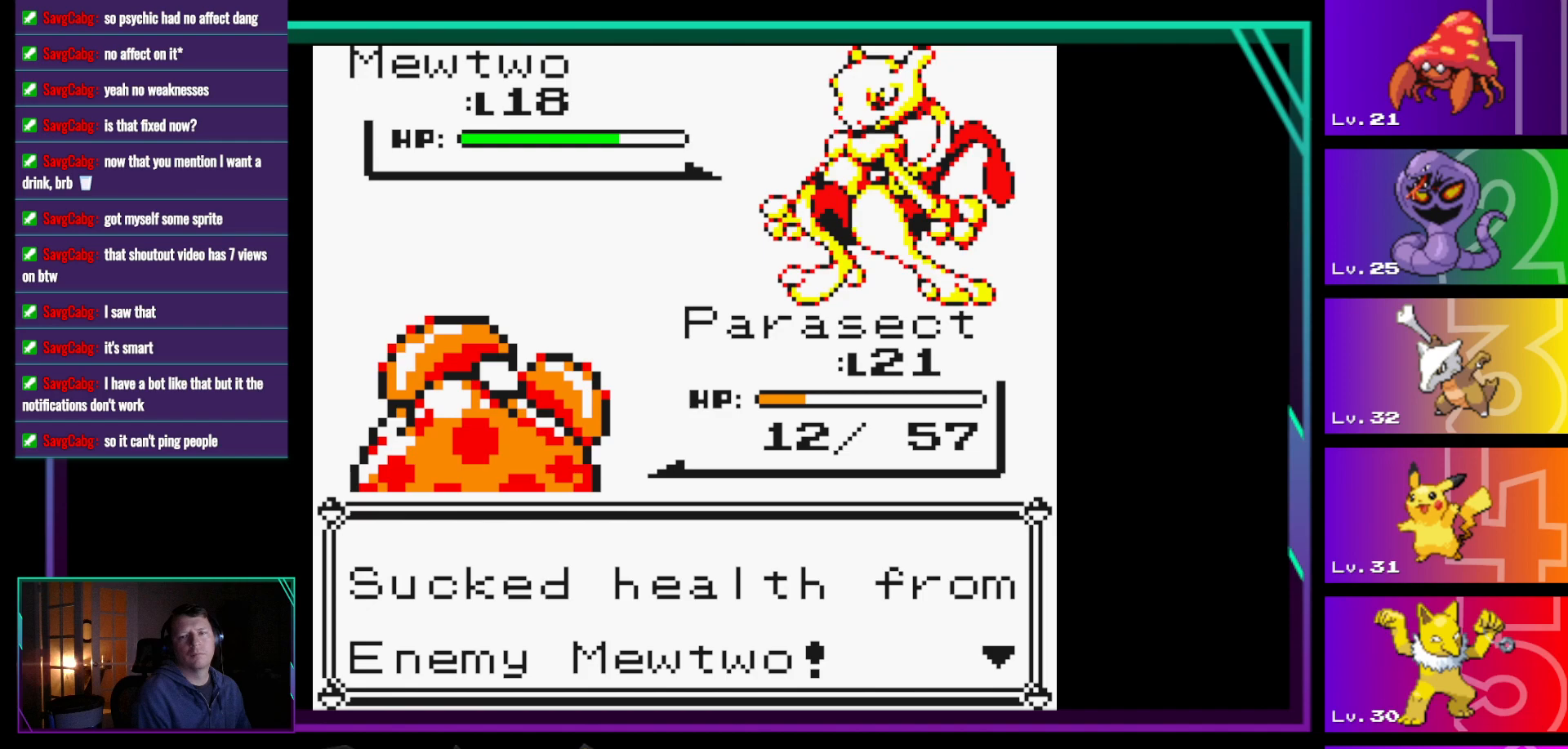
{"buttons": ["A"], "events": [[450, "A", "down"]]}
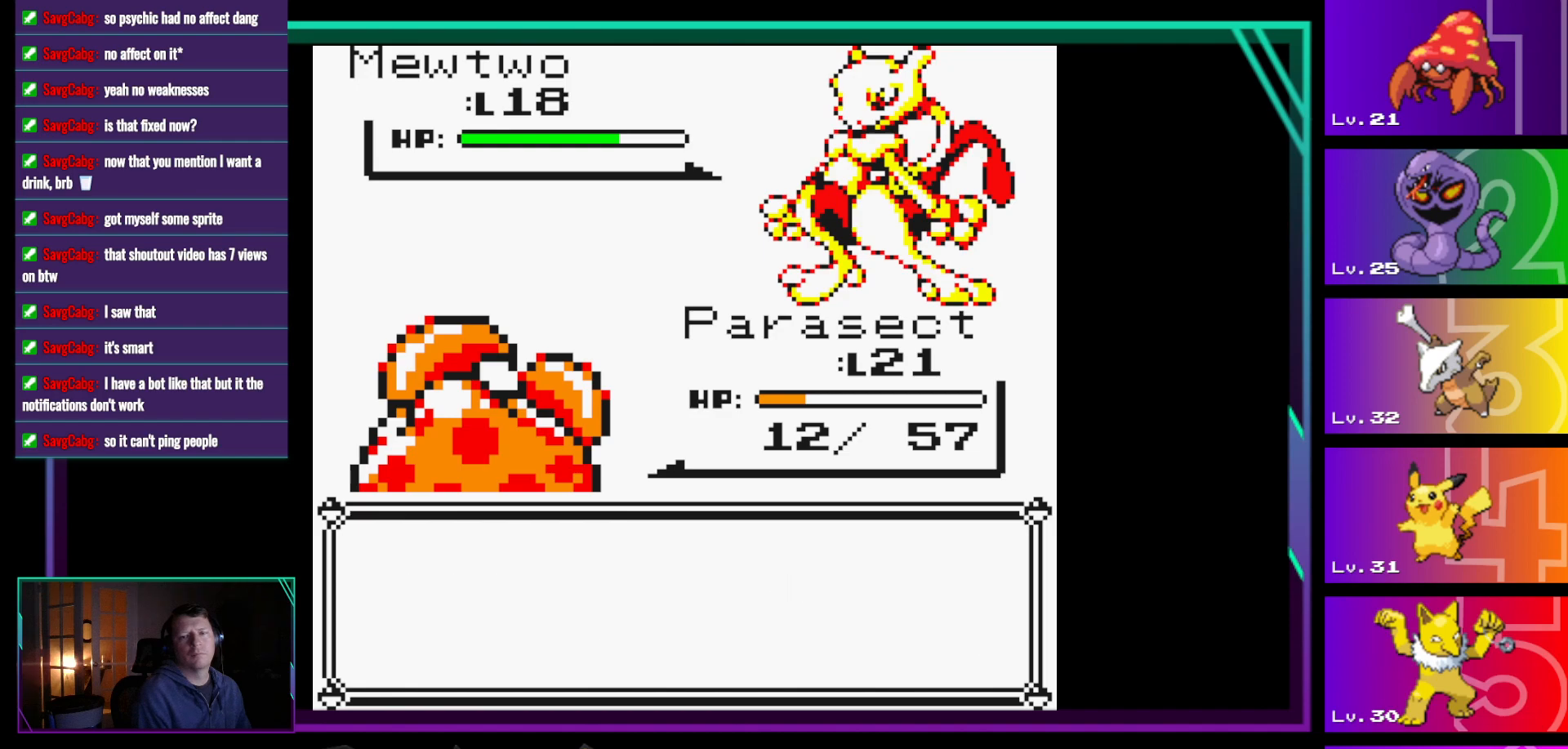
{"buttons": [], "events": [[50, "A", "up"]]}